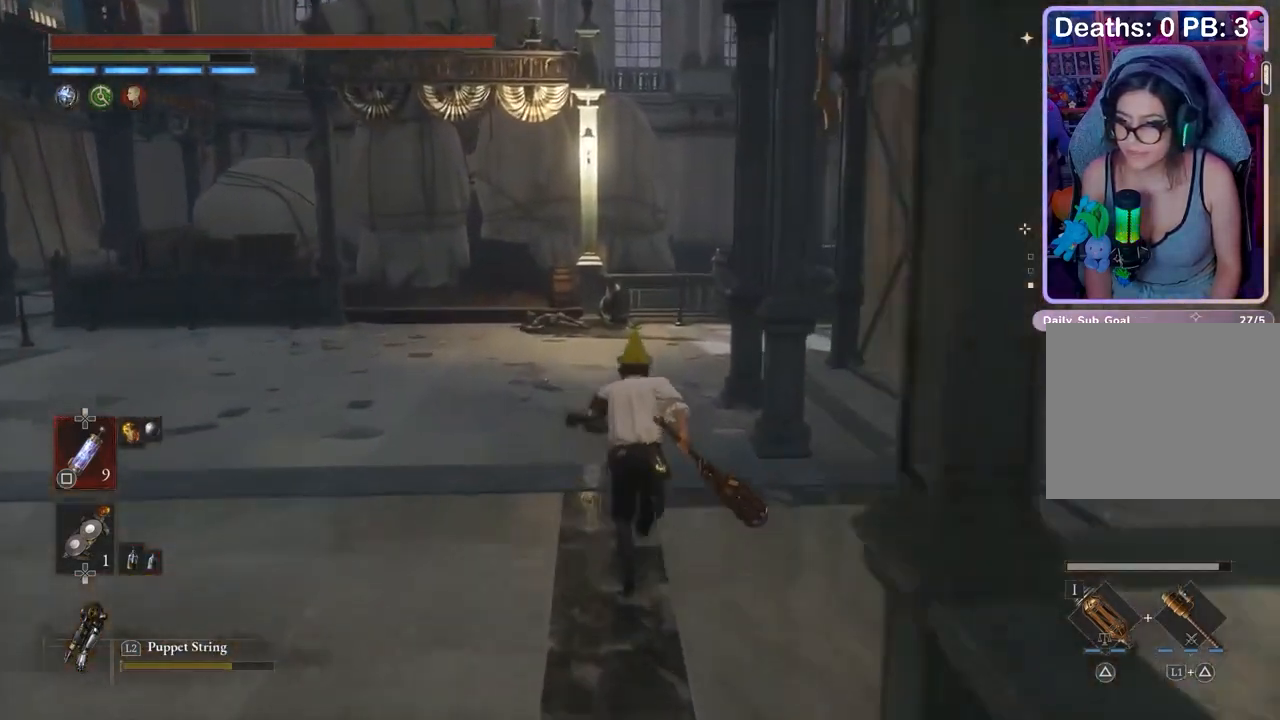
Gameplay with a controller (PlayStation layout); each line is a JSON object with the inputs held at the frame after it. "events" lists button and stick changes between this image and that frame as [ms after this image, input, new state], when the widget could be followed in between. Not read: CIRCLE.
{"buttons": [], "left_stick": "up", "right_stick": "center", "events": []}
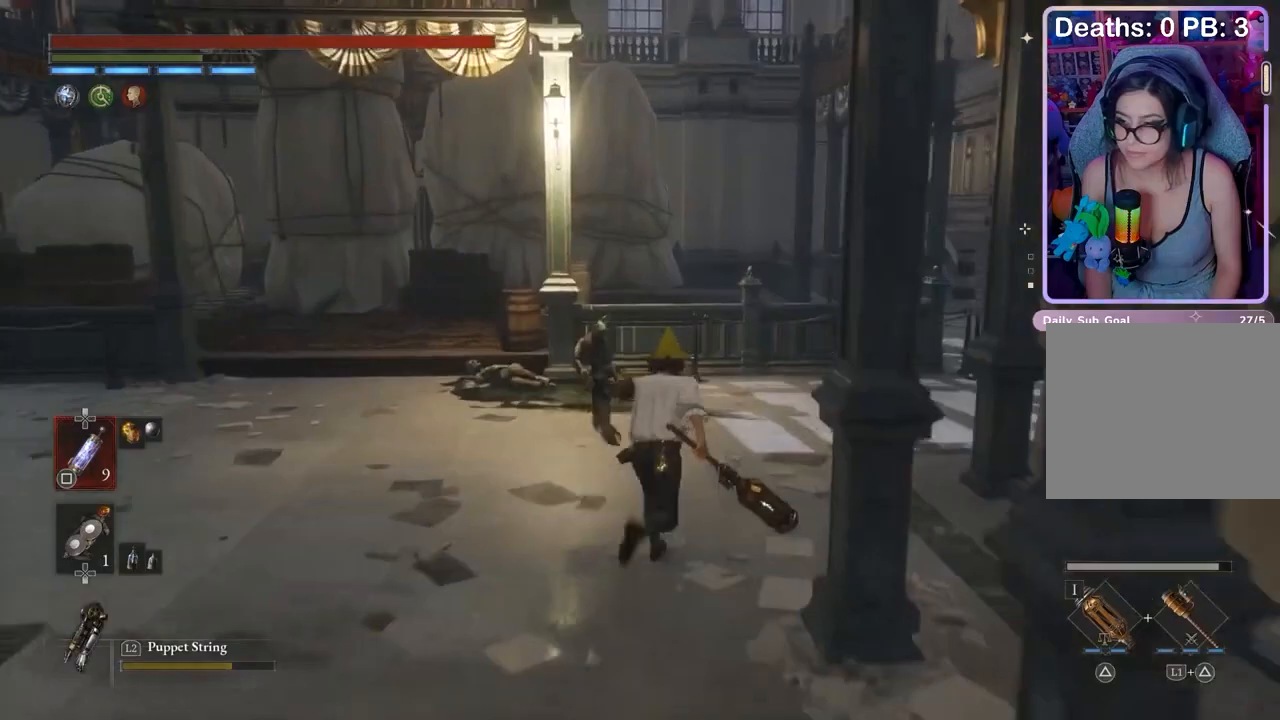
{"buttons": [], "left_stick": "up-right", "right_stick": "center", "events": [[67, "left_stick", "up-right"]]}
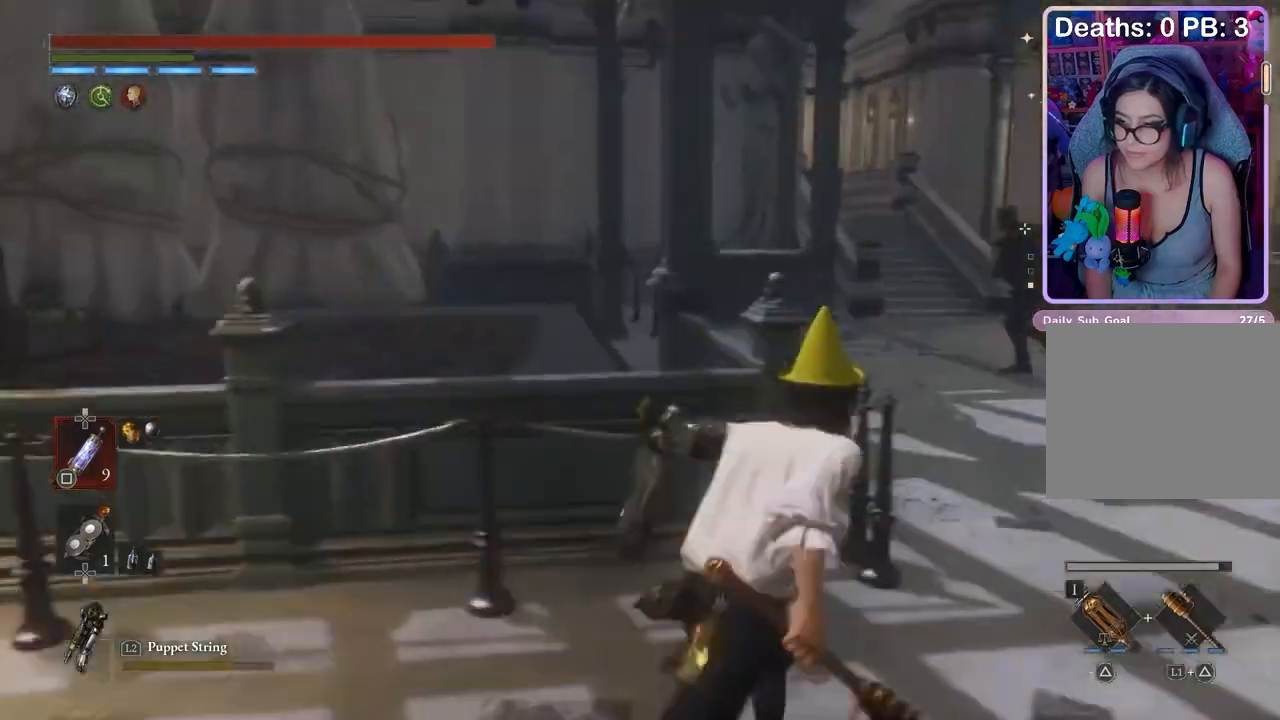
{"buttons": [], "left_stick": "up-right", "right_stick": "center", "events": []}
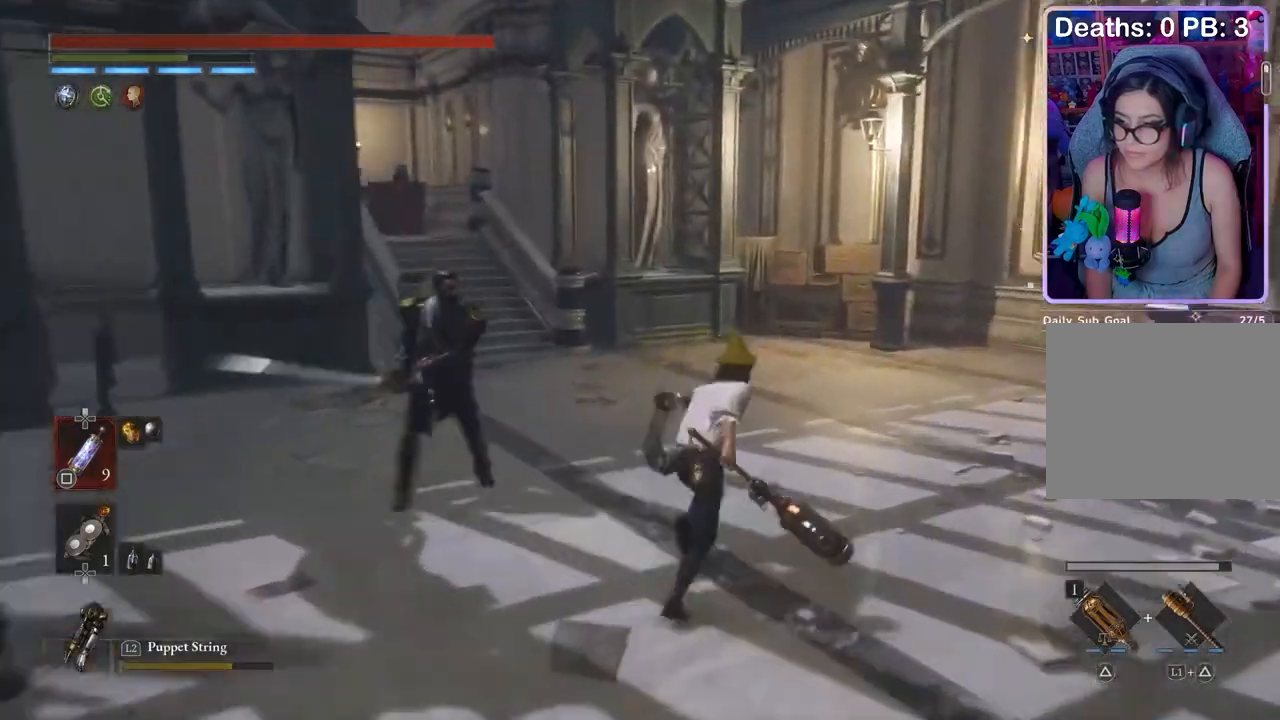
{"buttons": [], "left_stick": "up-left", "right_stick": "center", "events": [[133, "left_stick", "up"], [500, "left_stick", "up-left"]]}
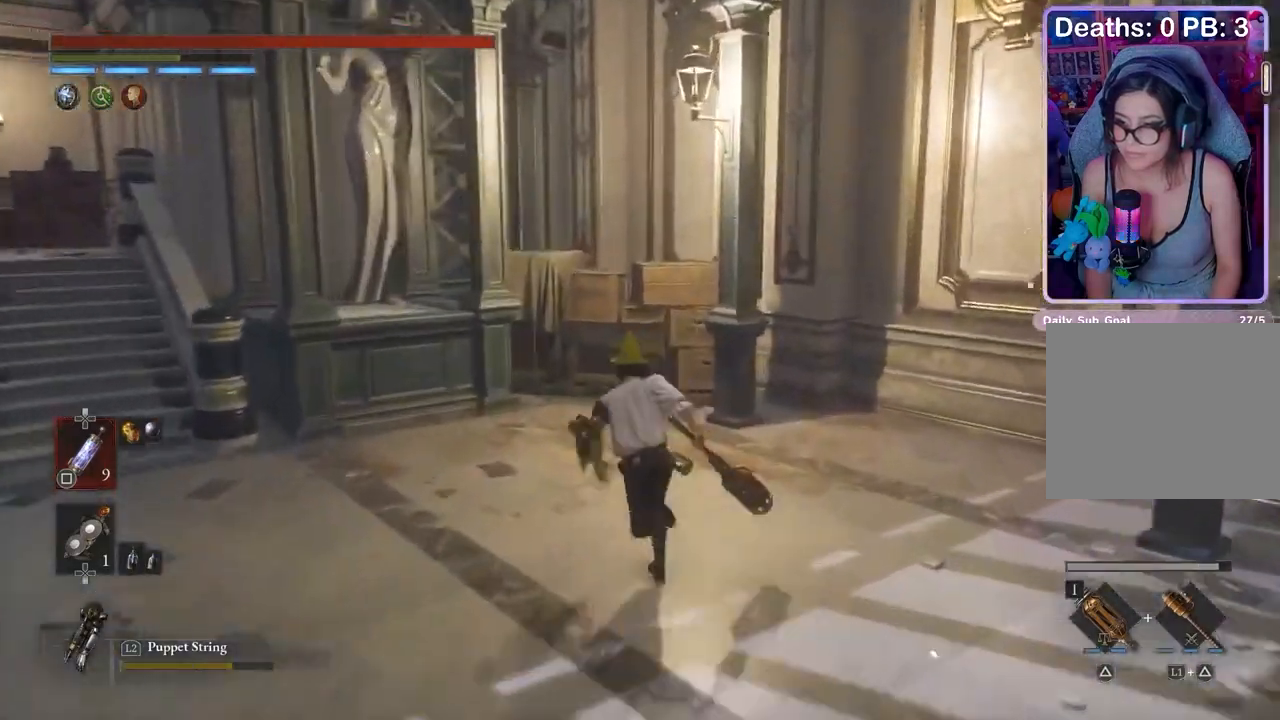
{"buttons": [], "left_stick": "up-left", "right_stick": "center", "events": [[200, "left_stick", "left"], [433, "left_stick", "up-left"]]}
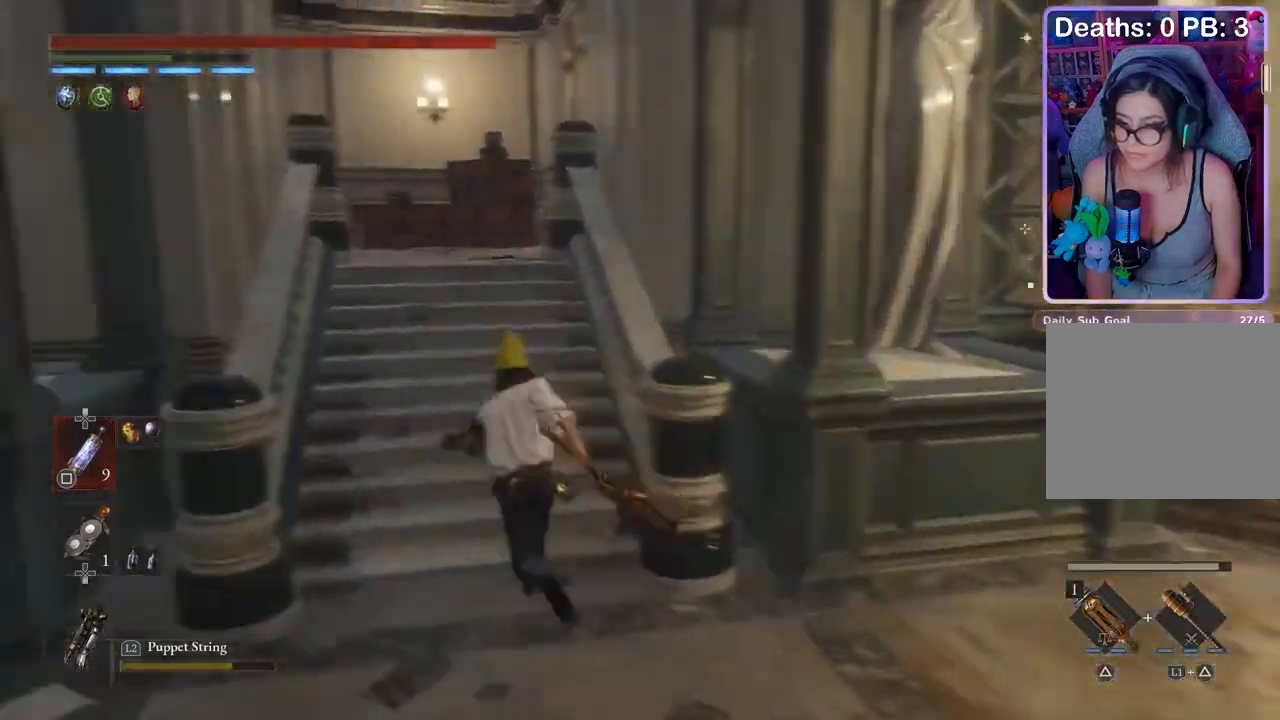
{"buttons": [], "left_stick": "left", "right_stick": "center", "events": [[33, "left_stick", "up"], [400, "left_stick", "up-left"], [500, "left_stick", "left"]]}
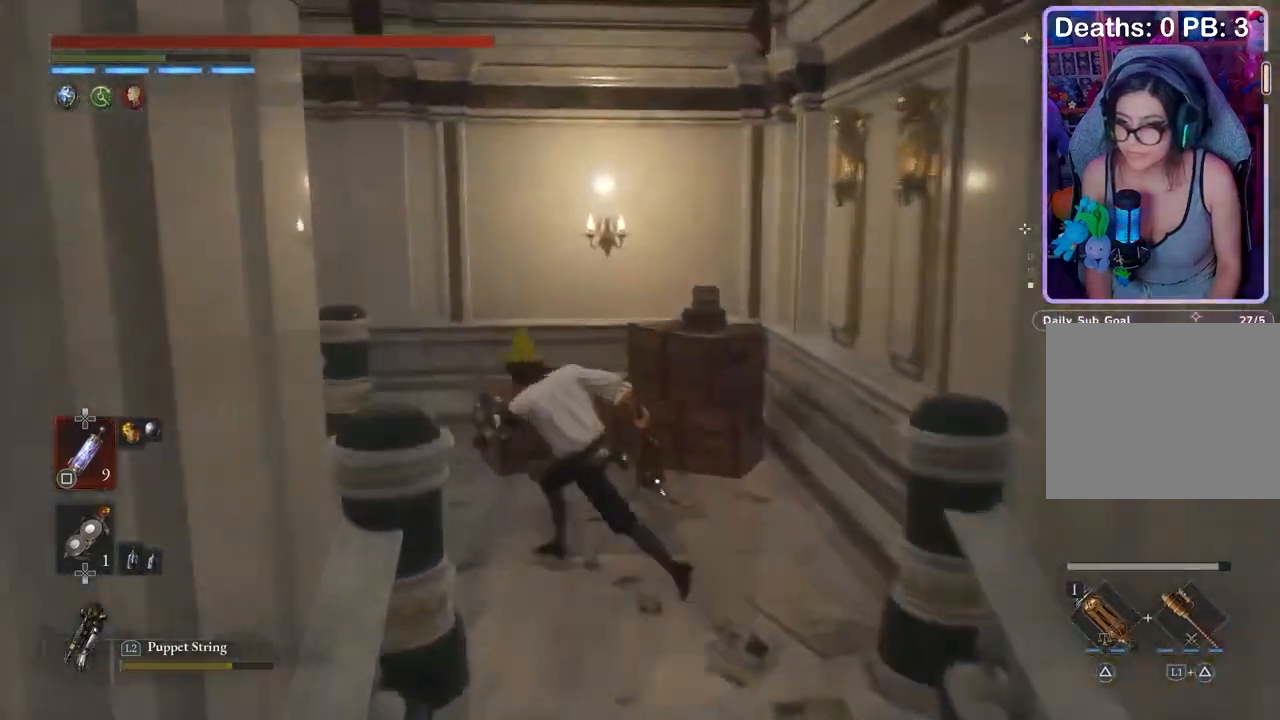
{"buttons": [], "left_stick": "up-left", "right_stick": "center", "events": [[233, "left_stick", "up-left"]]}
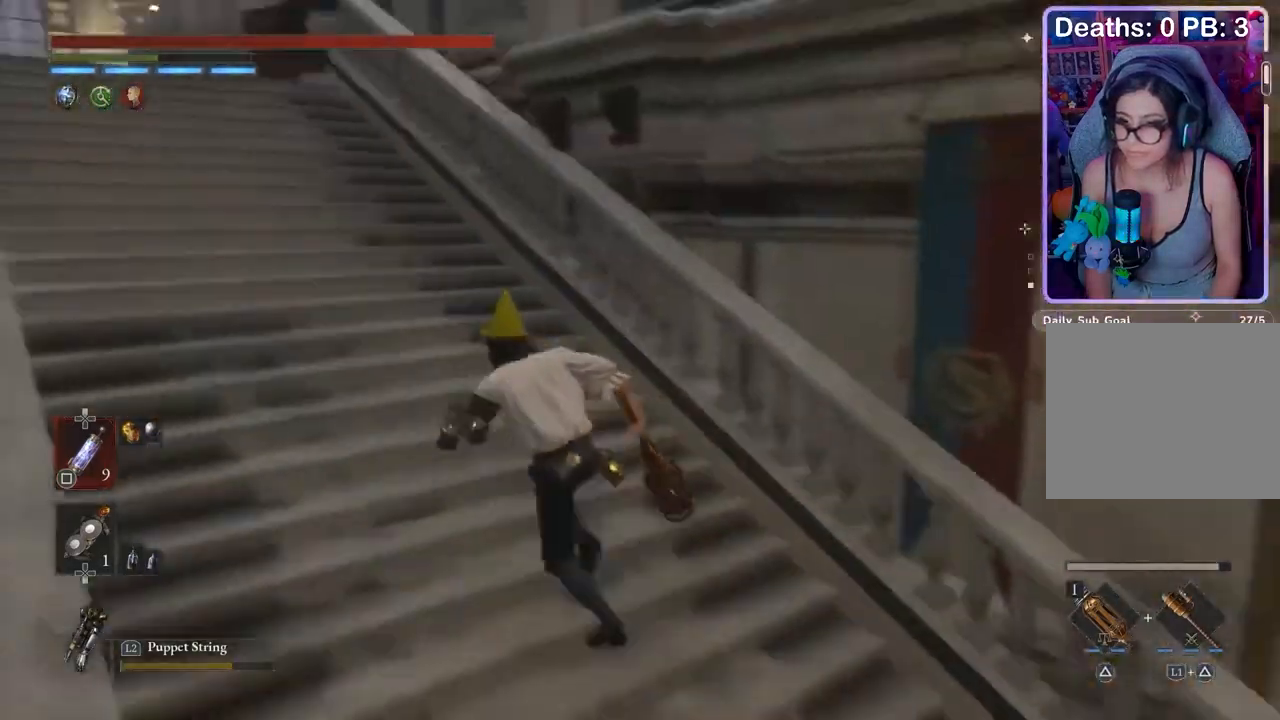
{"buttons": [], "left_stick": "up-left", "right_stick": "center", "events": []}
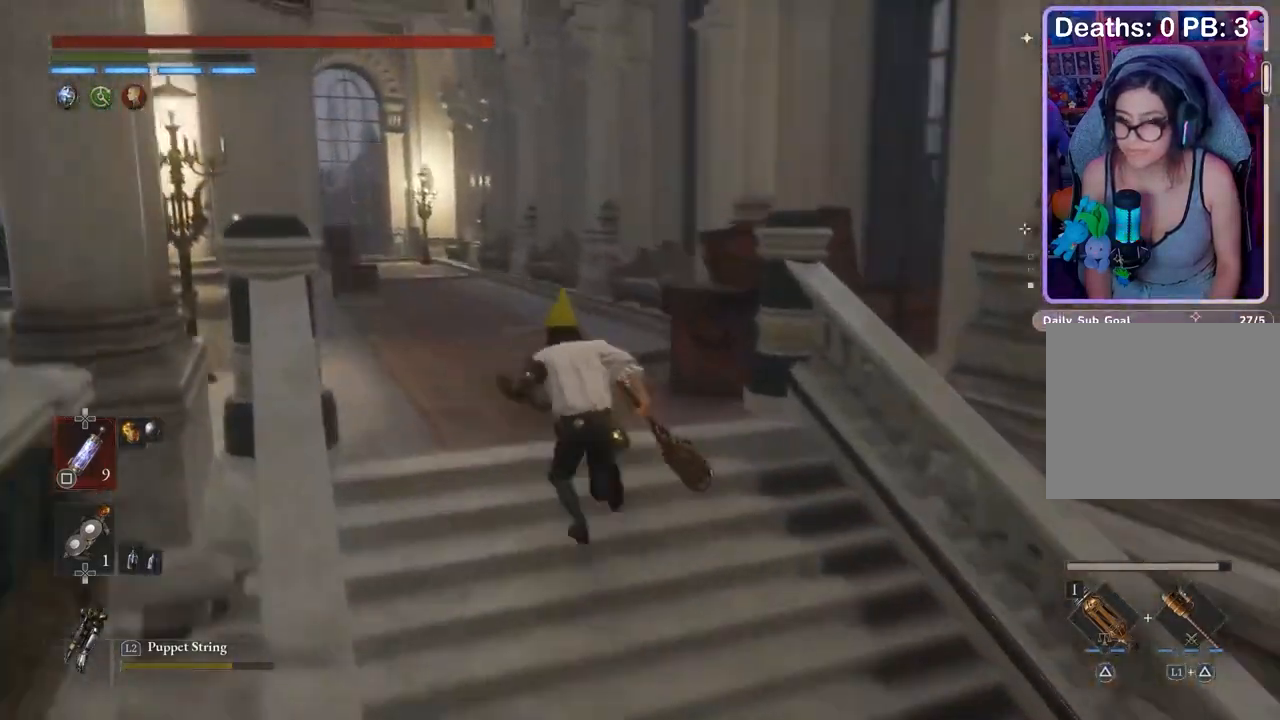
{"buttons": [], "left_stick": "up-left", "right_stick": "center", "events": []}
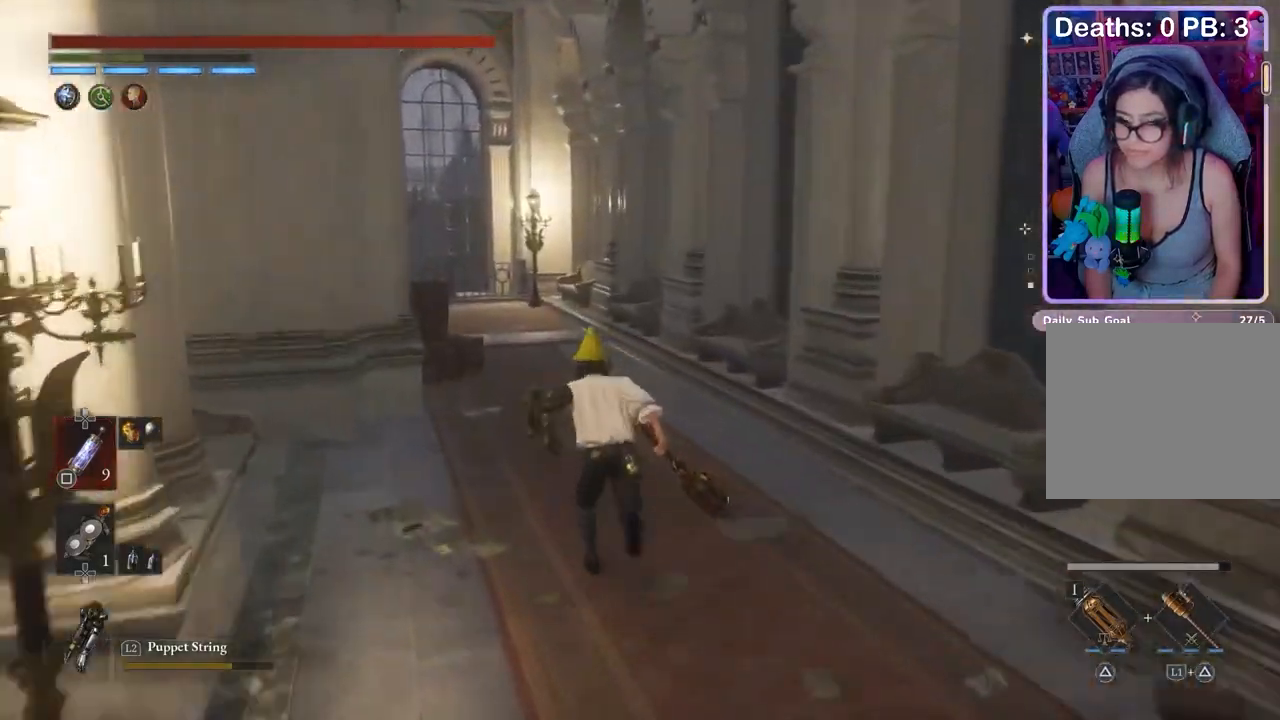
{"buttons": [], "left_stick": "up", "right_stick": "left", "events": [[367, "left_stick", "up"], [467, "right_stick", "left"]]}
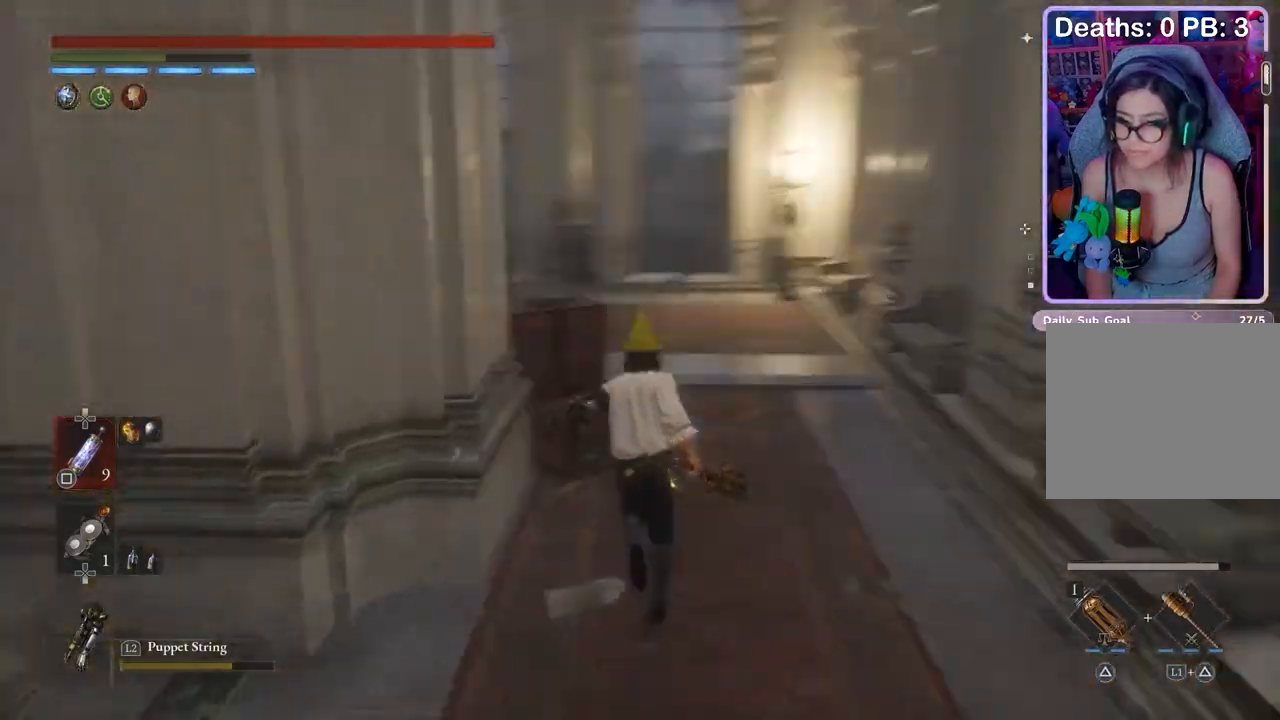
{"buttons": [], "left_stick": "center", "right_stick": "center", "events": [[100, "left_stick", "up-right"], [267, "left_stick", "center"], [300, "right_stick", "center"], [367, "right_stick", "left"], [433, "right_stick", "center"]]}
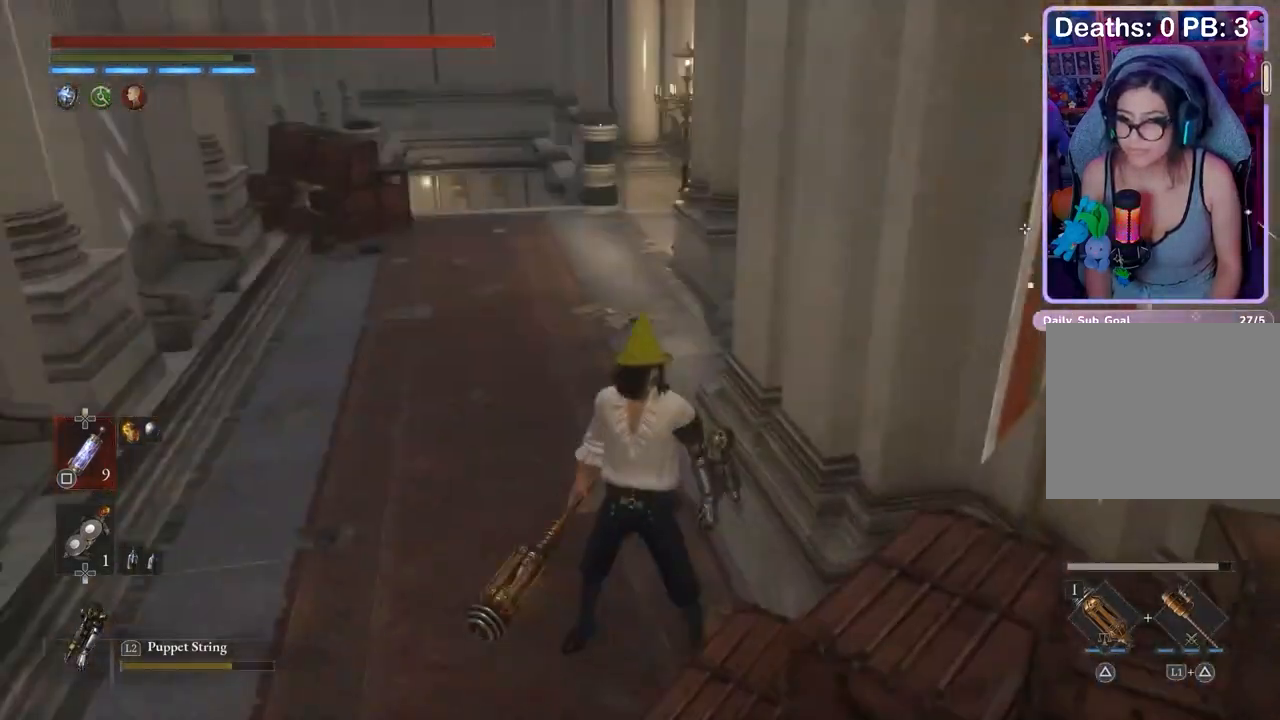
{"buttons": [], "left_stick": "center", "right_stick": "center", "events": []}
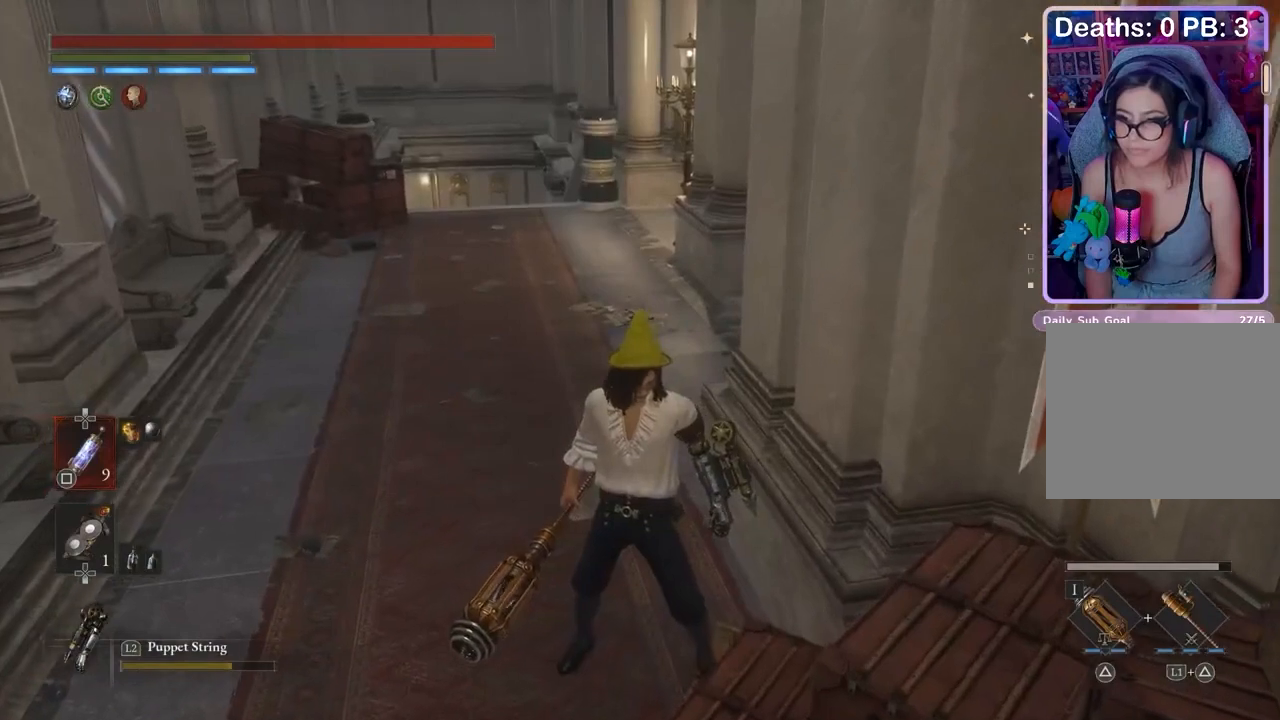
{"buttons": [], "left_stick": "center", "right_stick": "center", "events": []}
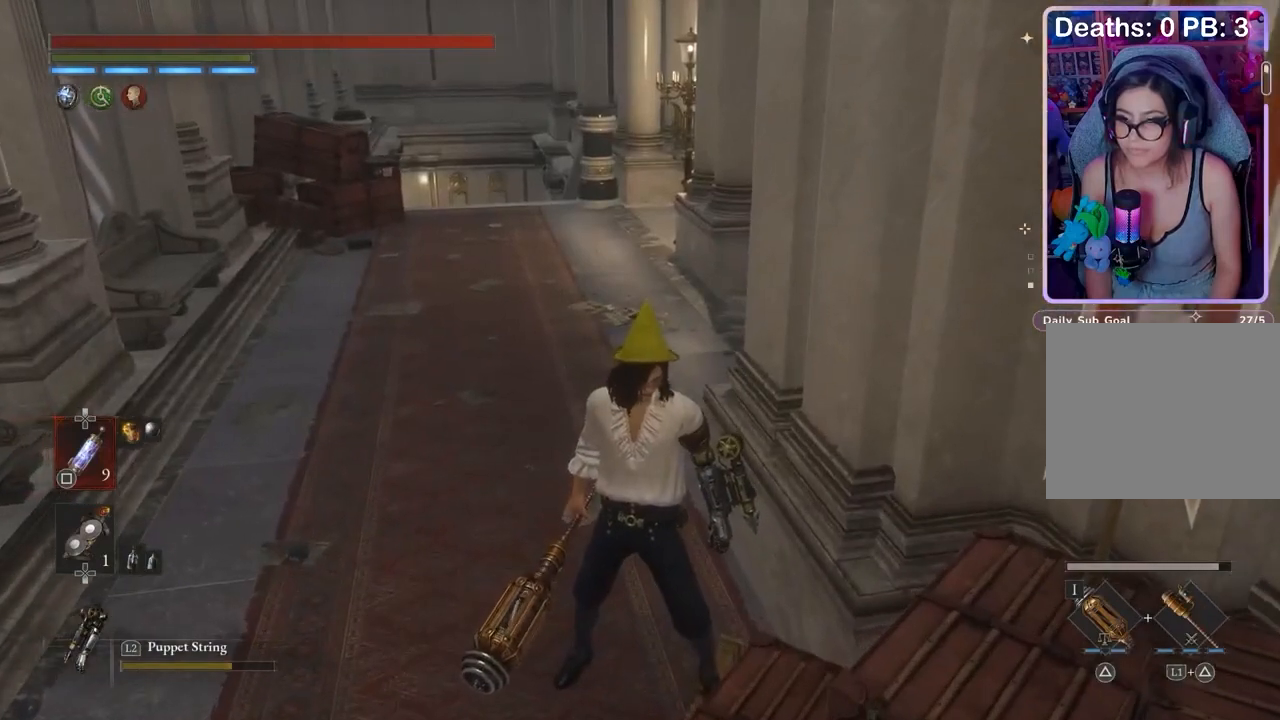
{"buttons": [], "left_stick": "center", "right_stick": "center", "events": []}
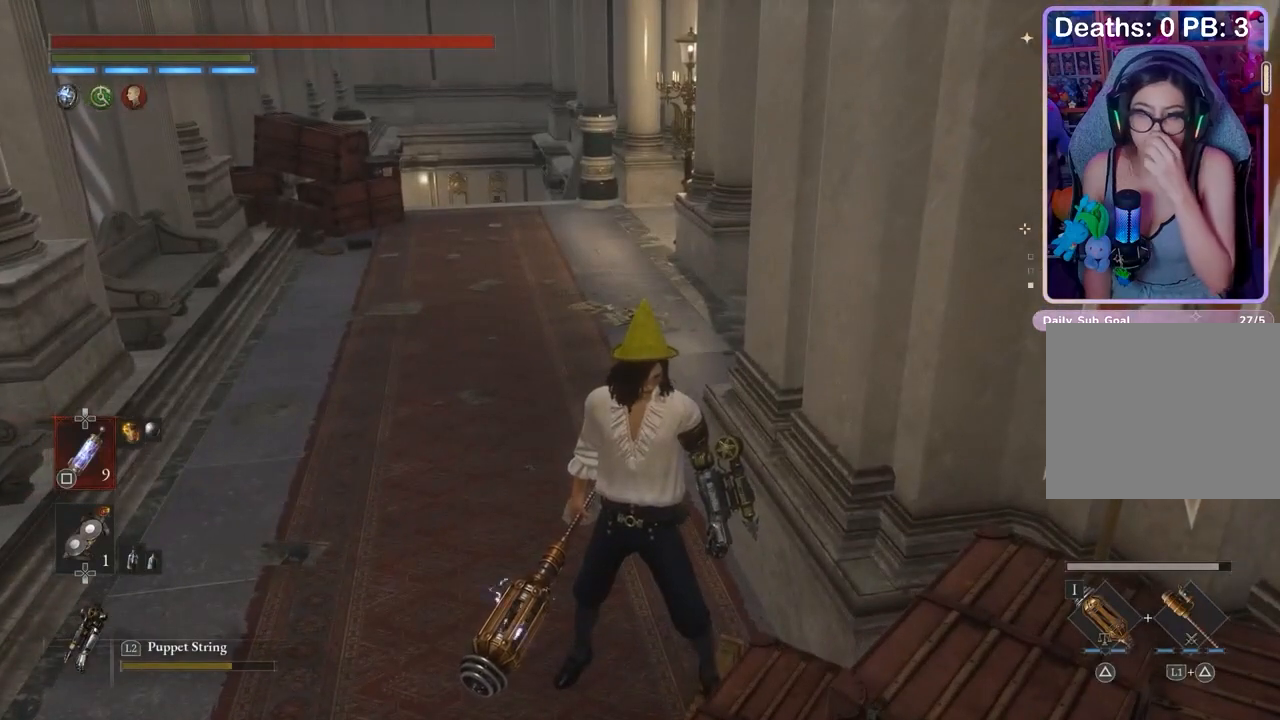
{"buttons": [], "left_stick": "up", "right_stick": "center", "events": [[467, "left_stick", "up"]]}
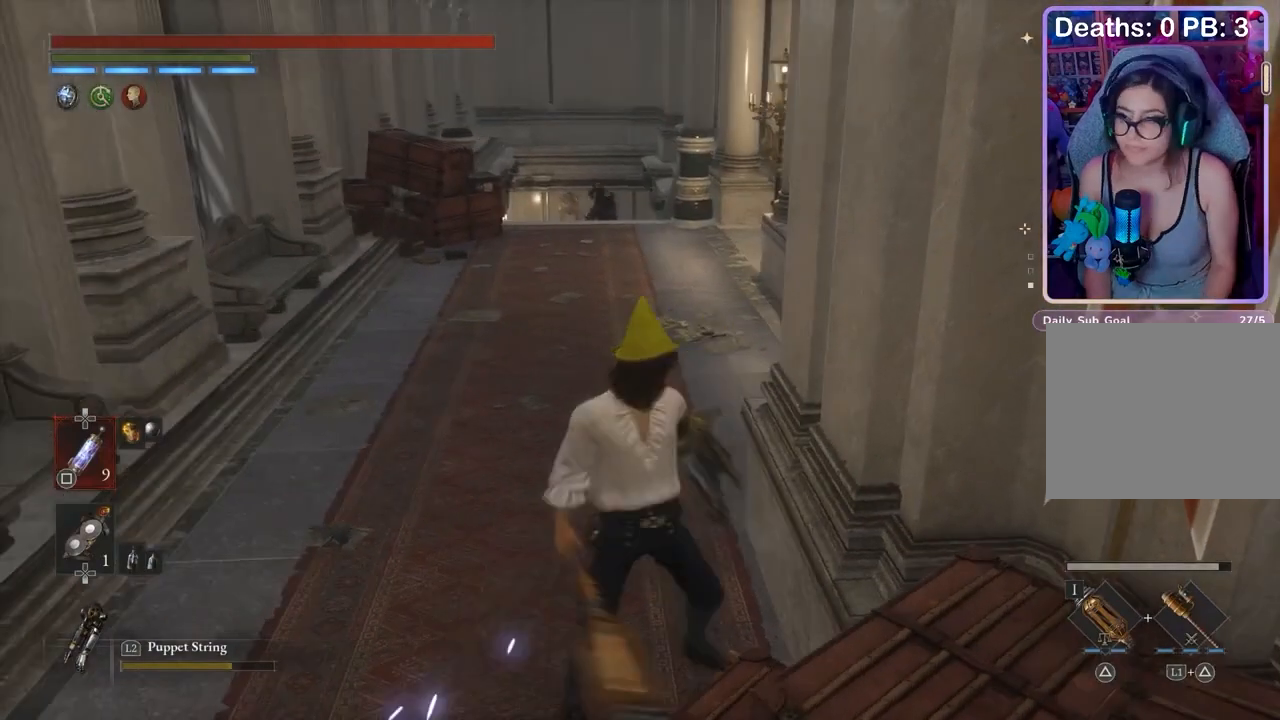
{"buttons": [], "left_stick": "up", "right_stick": "center", "events": [[33, "left_stick", "center"], [267, "left_stick", "up-left"], [333, "left_stick", "center"], [467, "left_stick", "up"]]}
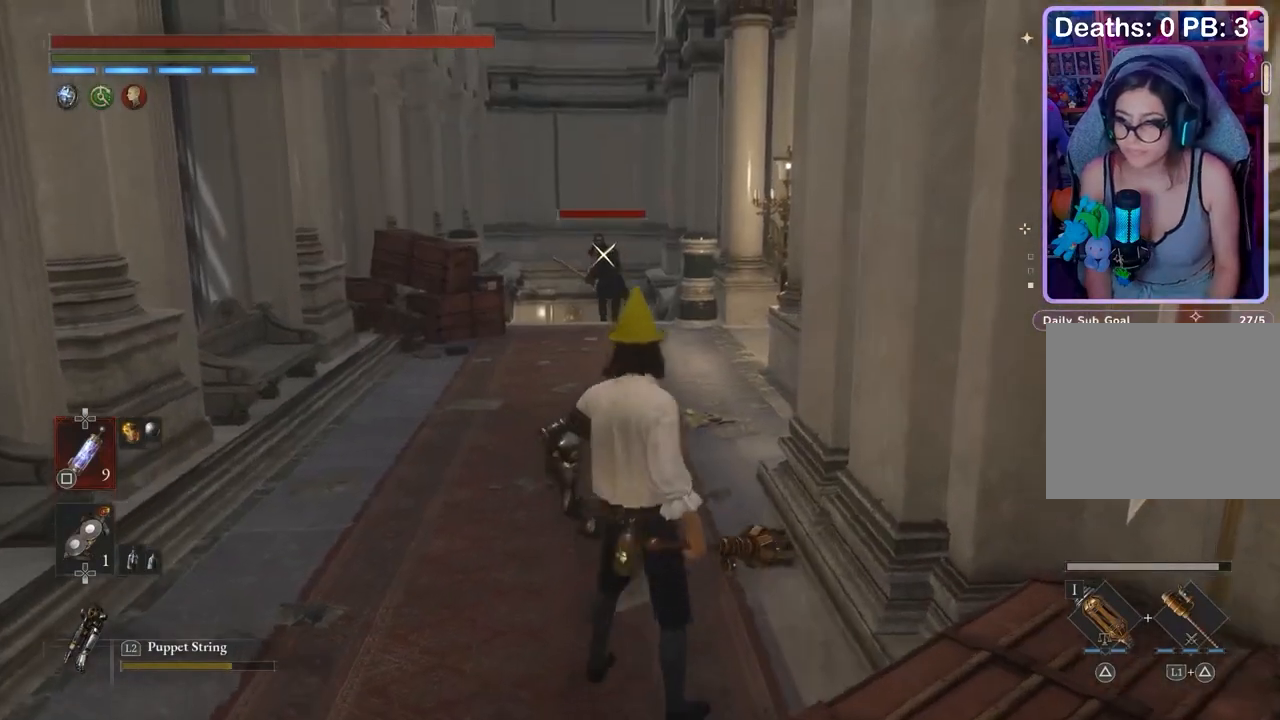
{"buttons": [], "left_stick": "down", "right_stick": "center", "events": [[200, "L2", "down"], [233, "left_stick", "center"], [267, "L2", "up"], [467, "left_stick", "down"]]}
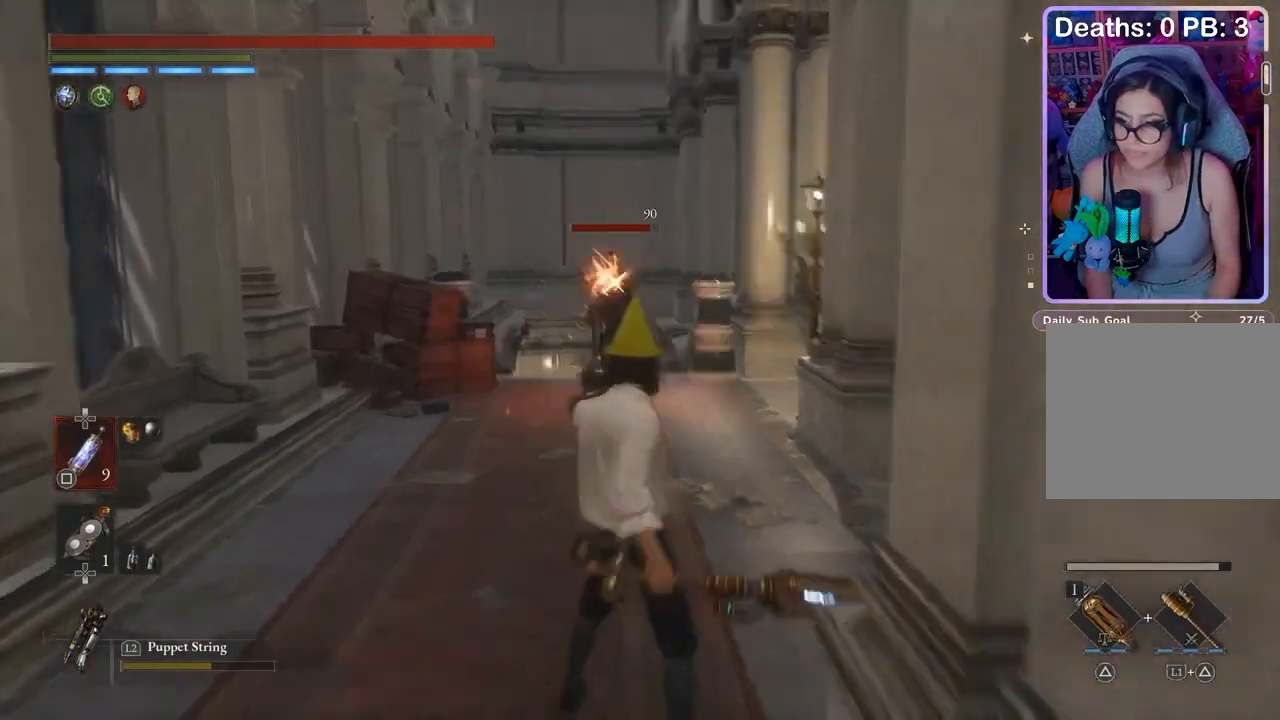
{"buttons": [], "left_stick": "left", "right_stick": "center", "events": [[133, "left_stick", "left"]]}
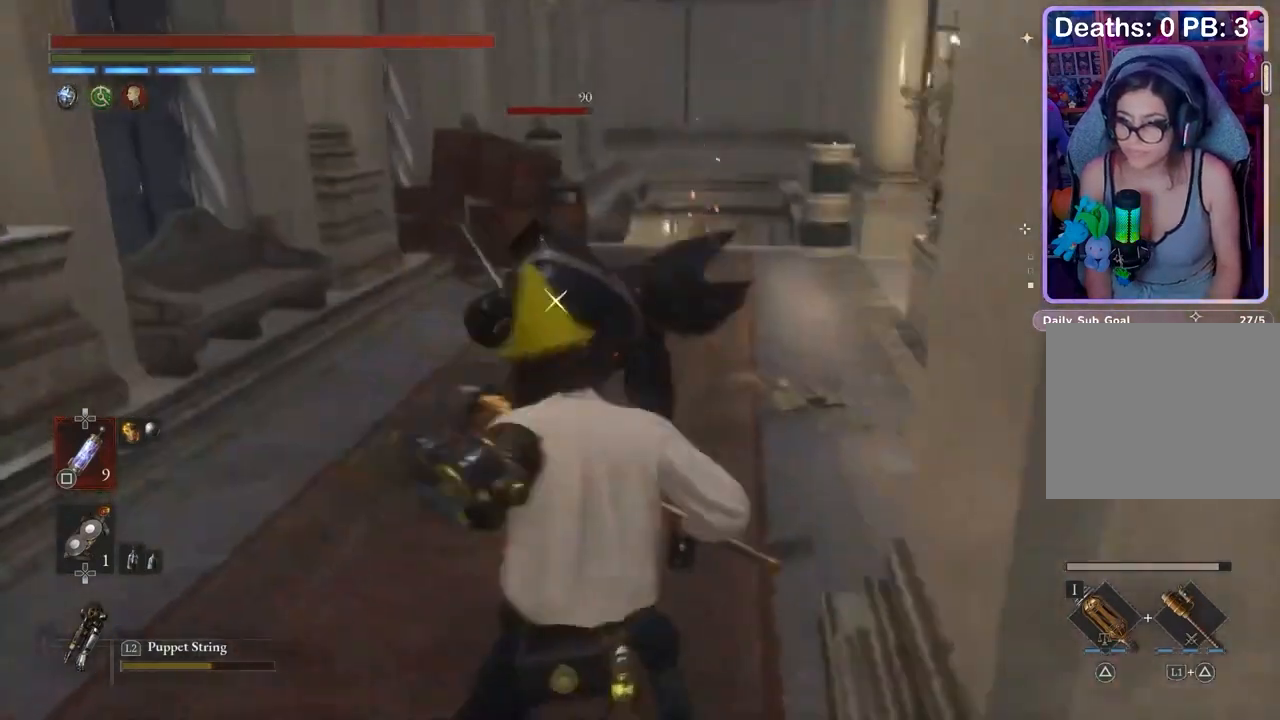
{"buttons": [], "left_stick": "left", "right_stick": "center", "events": [[400, "R1", "down"], [467, "R1", "up"]]}
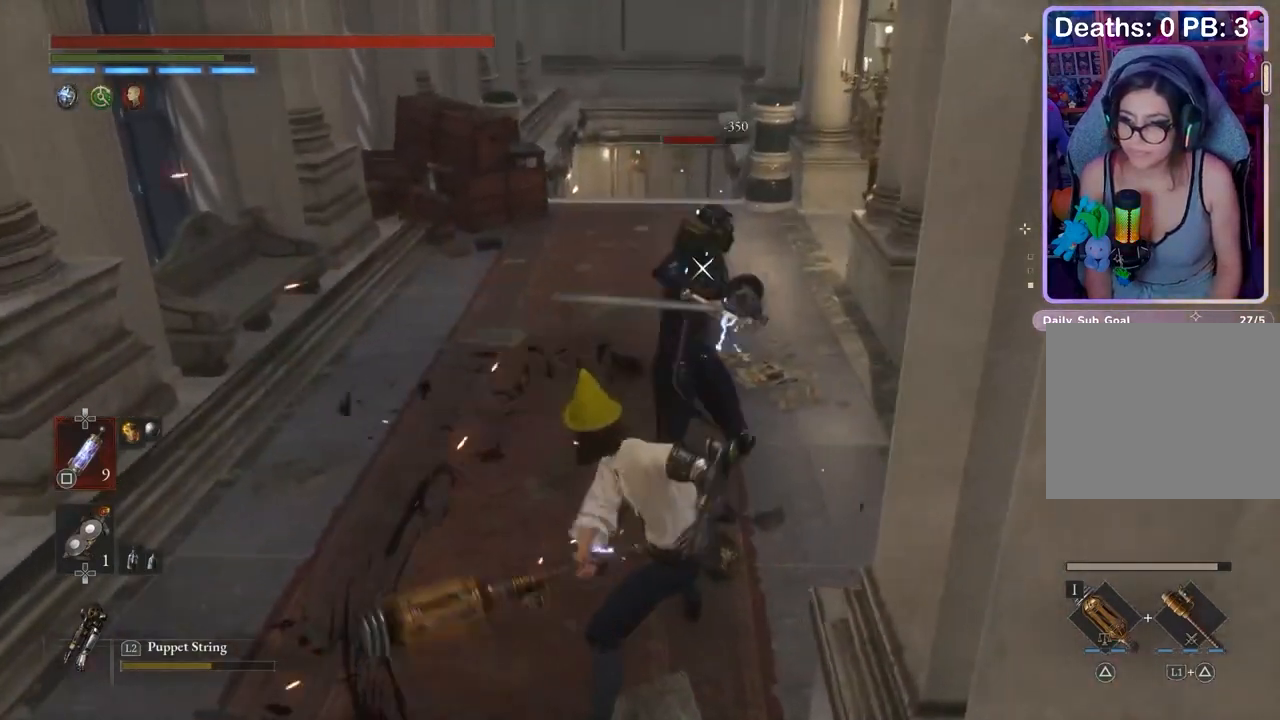
{"buttons": [], "left_stick": "center", "right_stick": "center", "events": [[67, "left_stick", "down-right"], [133, "left_stick", "up-right"], [200, "left_stick", "center"]]}
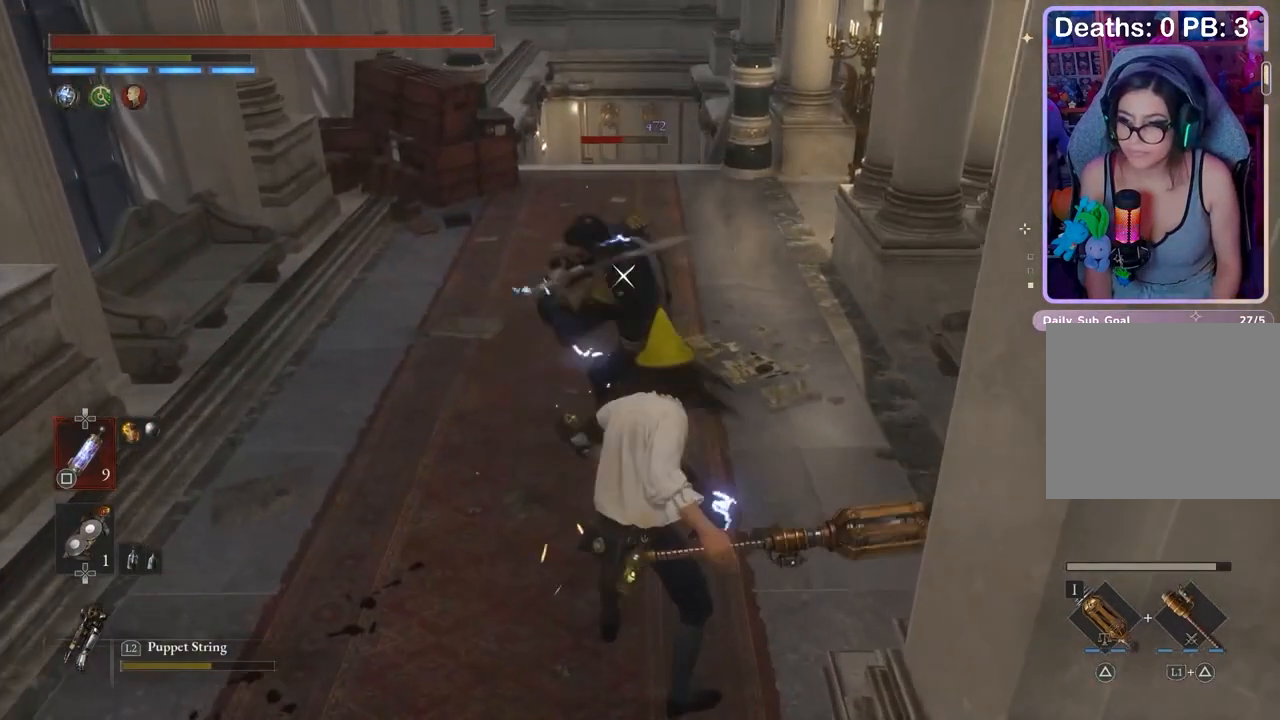
{"buttons": [], "left_stick": "up", "right_stick": "center"}
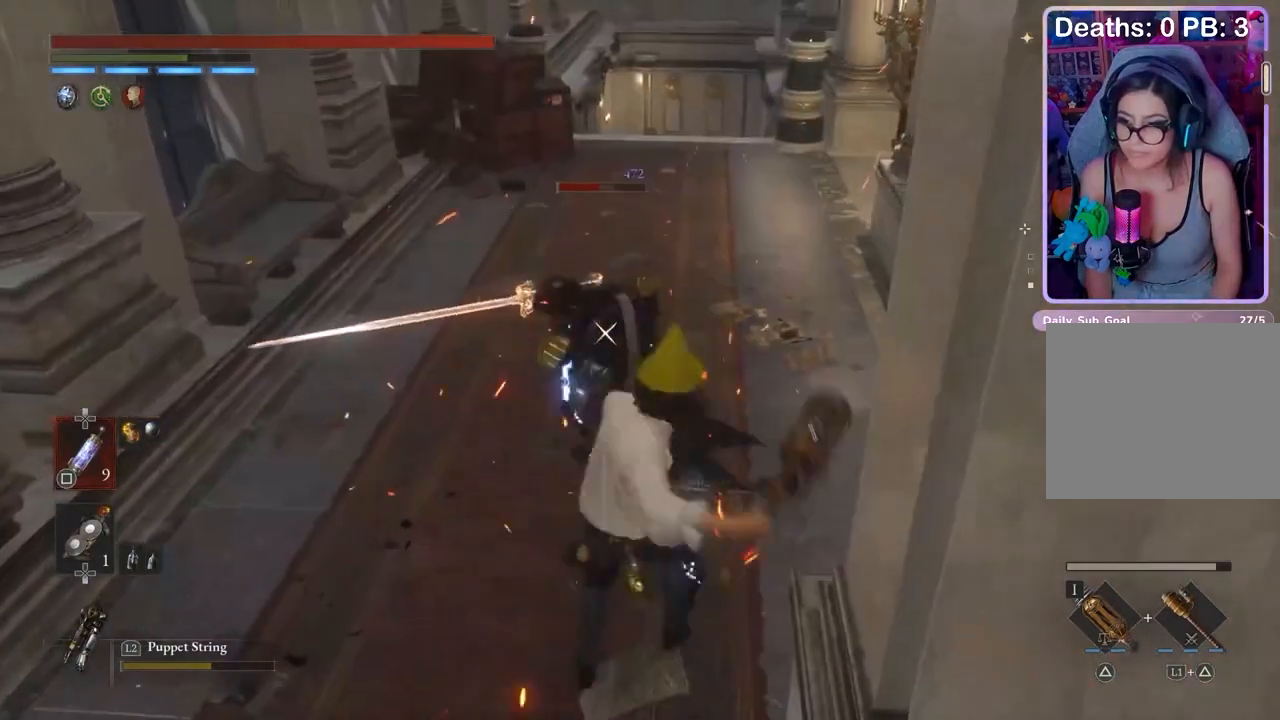
{"buttons": [], "left_stick": "up", "right_stick": "center", "events": [[267, "R1", "down"], [333, "R1", "up"]]}
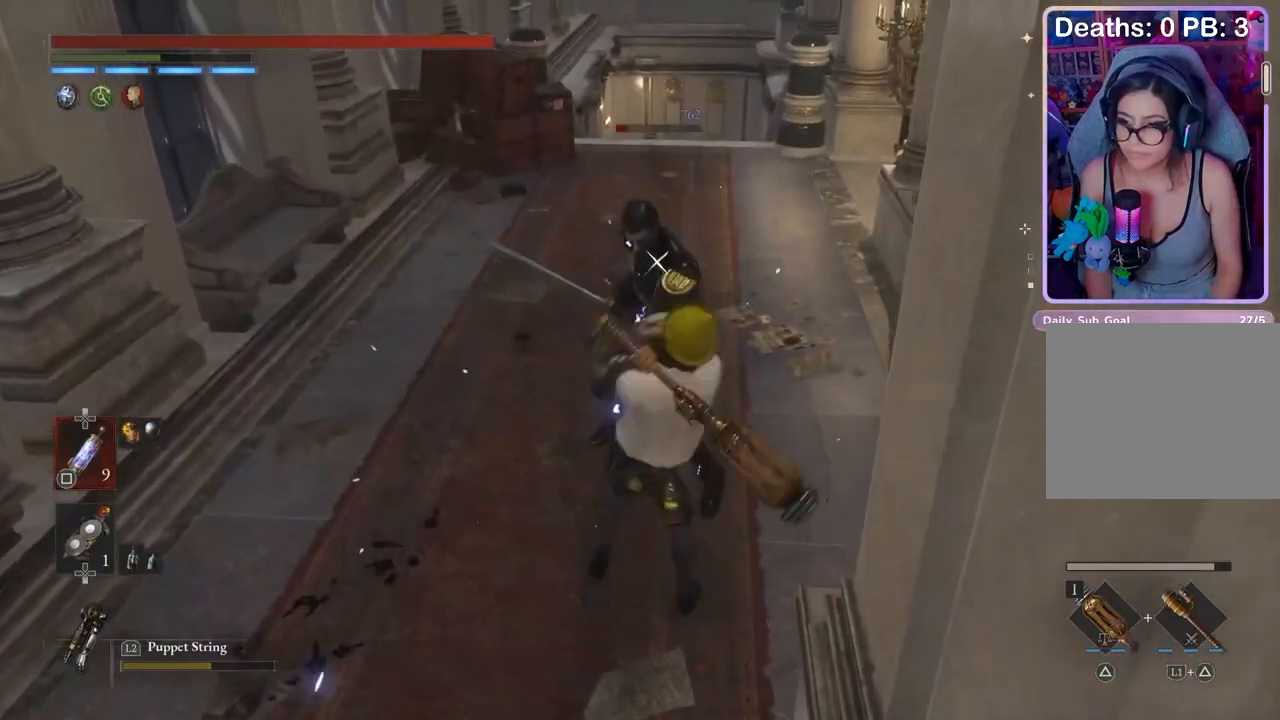
{"buttons": [], "left_stick": "center", "right_stick": "center", "events": [[233, "right_stick", "right"], [333, "left_stick", "center"], [333, "right_stick", "center"]]}
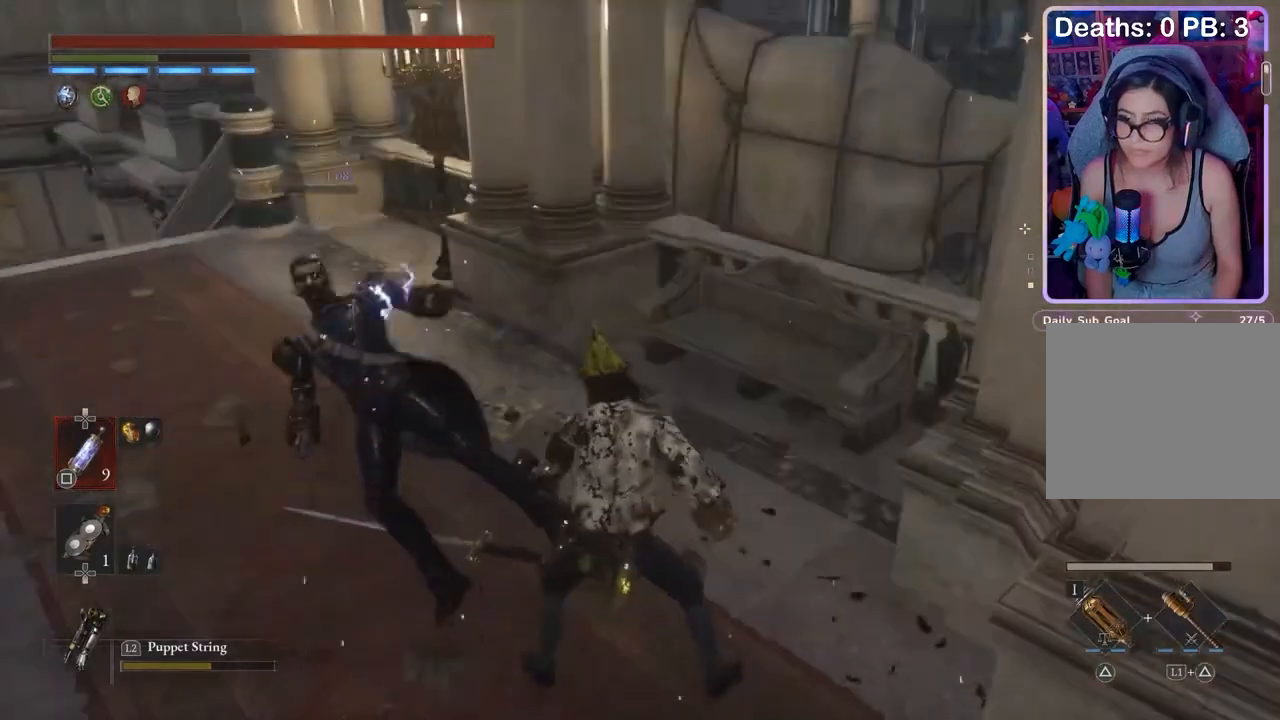
{"buttons": [], "left_stick": "center", "right_stick": "center", "events": [[200, "TOUCHPAD", "down"], [233, "TOUCHPAD", "up"]]}
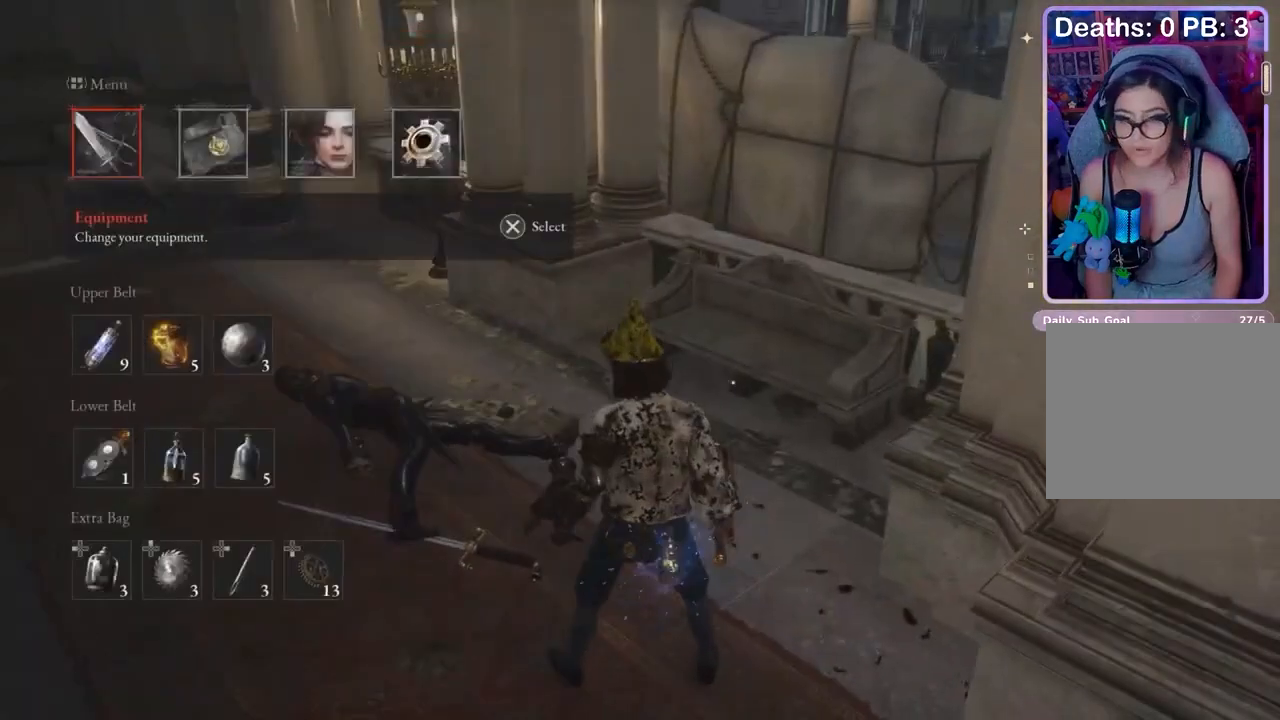
{"buttons": [], "left_stick": "center", "right_stick": "center", "events": []}
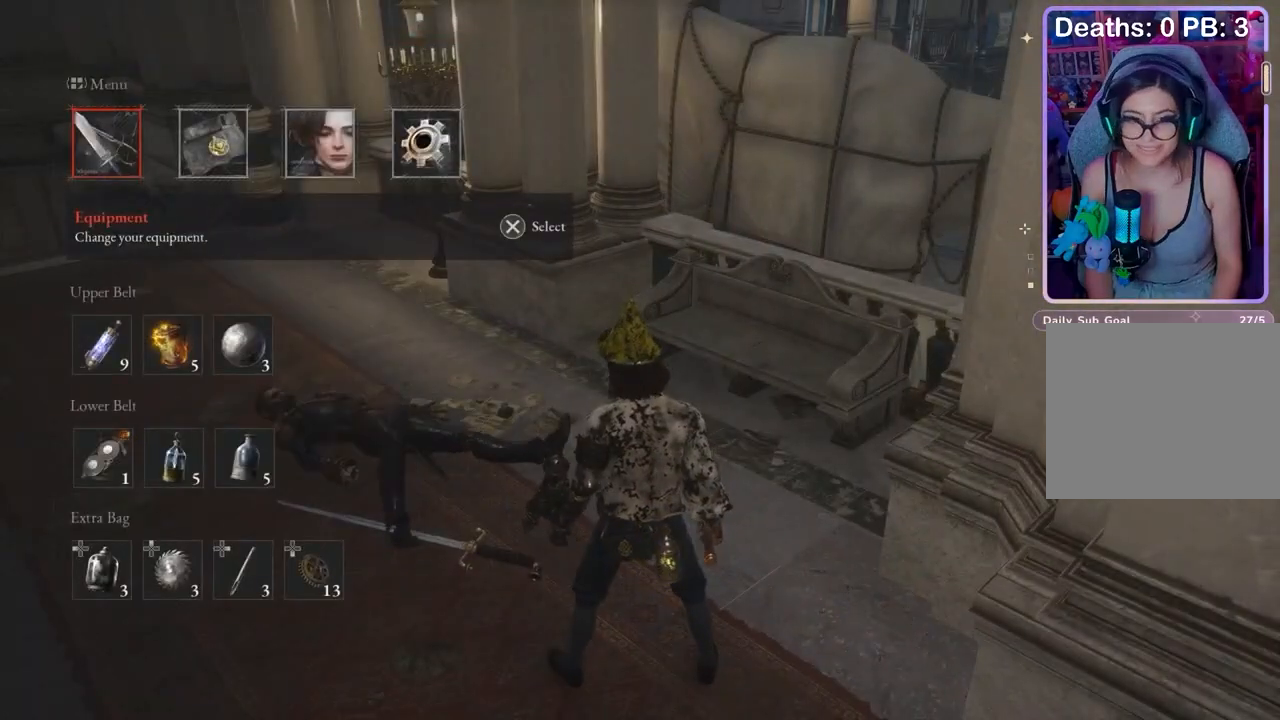
{"buttons": [], "left_stick": "center", "right_stick": "center", "events": []}
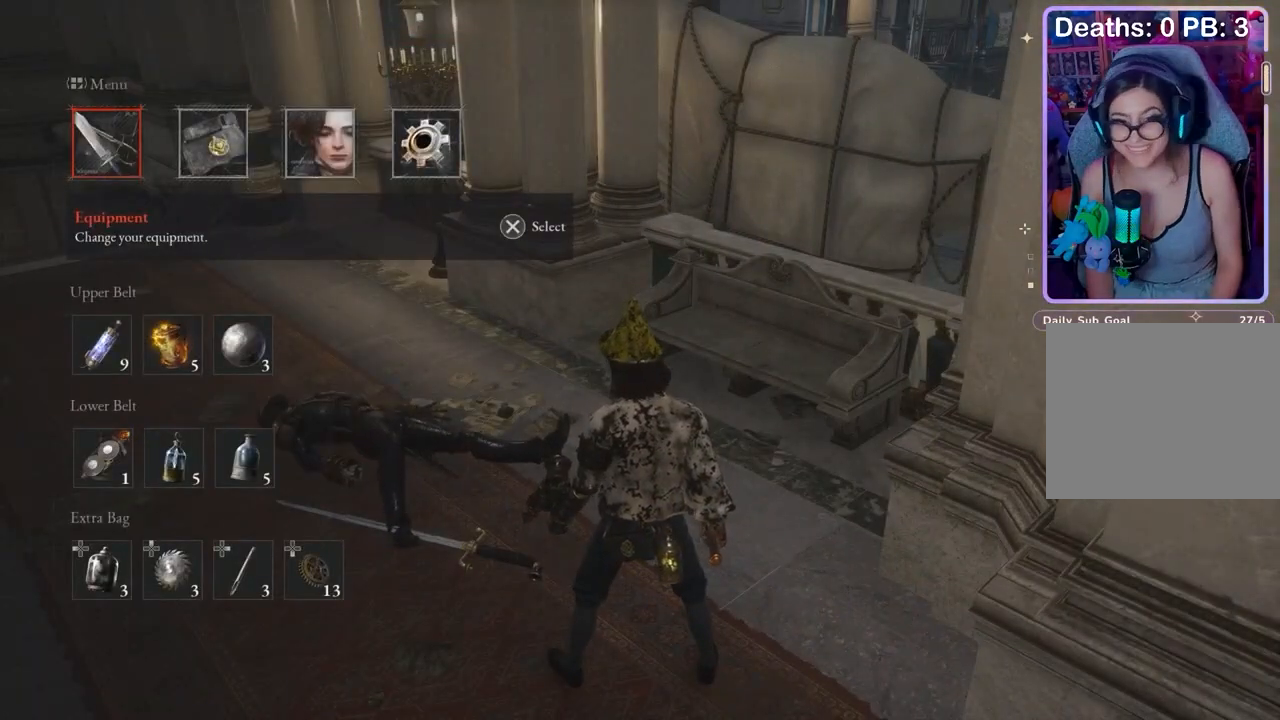
{"buttons": [], "left_stick": "center", "right_stick": "center", "events": []}
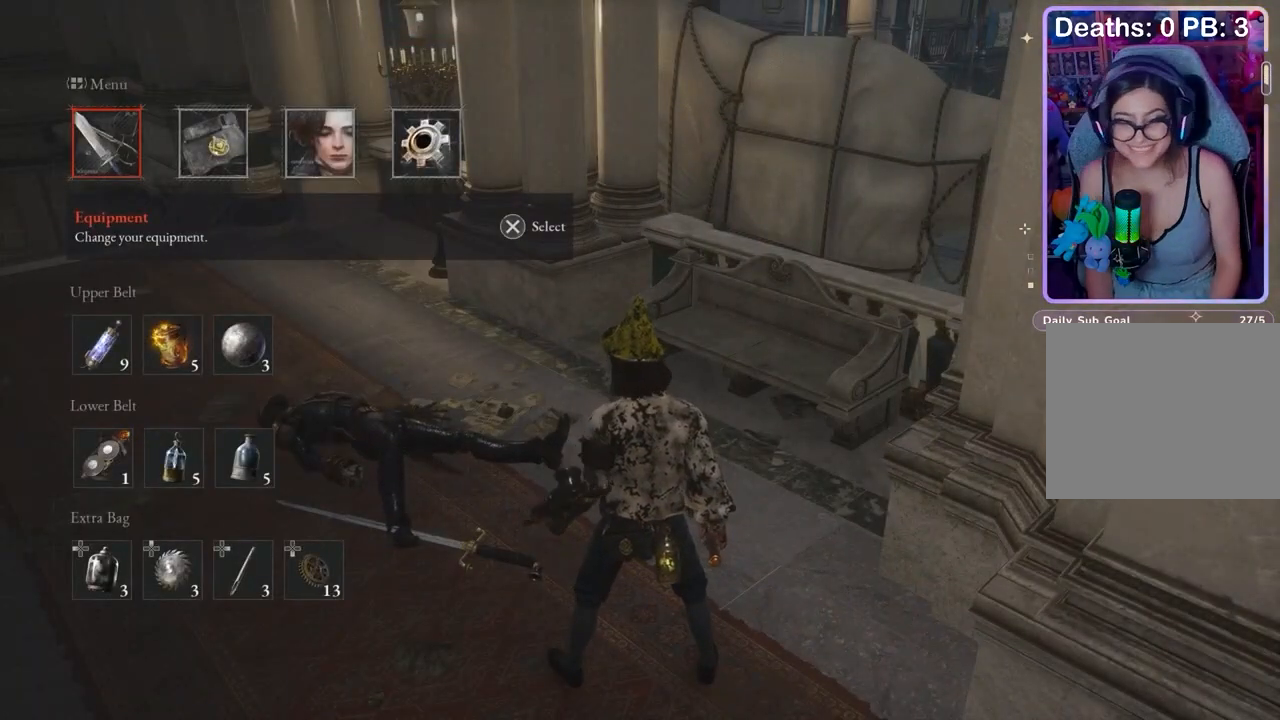
{"buttons": [], "left_stick": "center", "right_stick": "center", "events": [[367, "CROSS", "down"], [433, "CROSS", "up"]]}
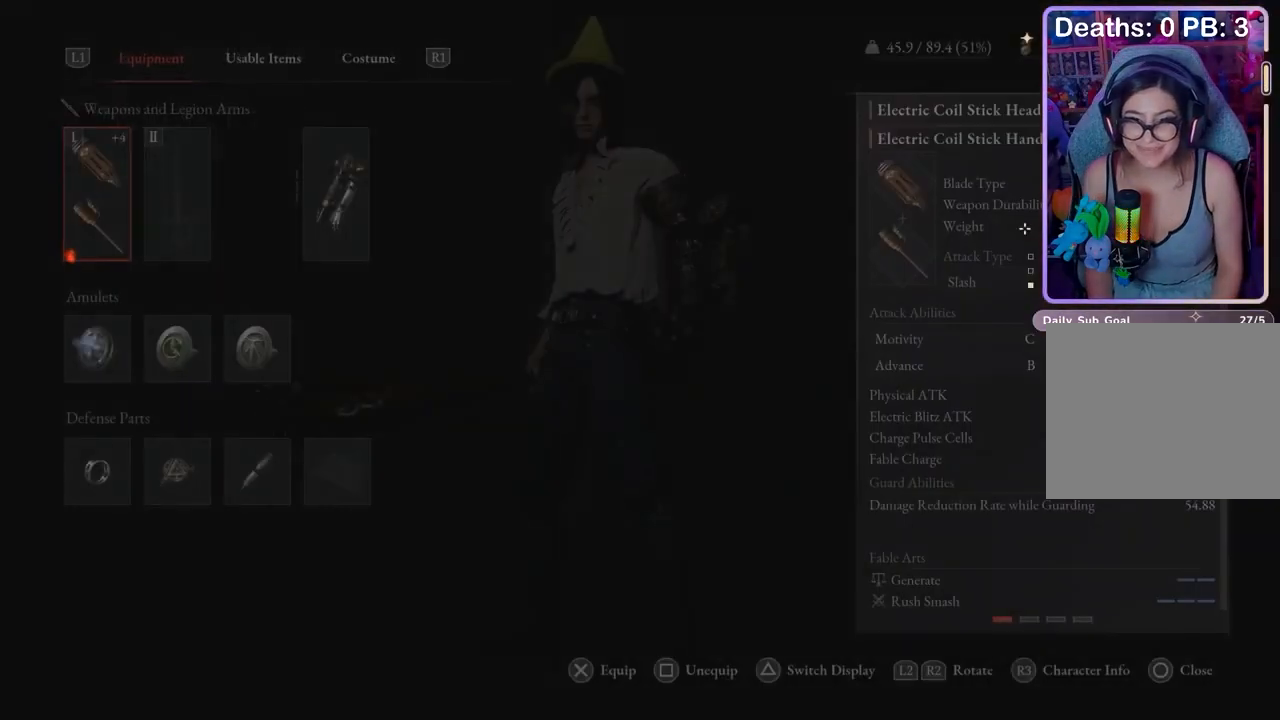
{"buttons": [], "left_stick": "center", "right_stick": "center", "events": []}
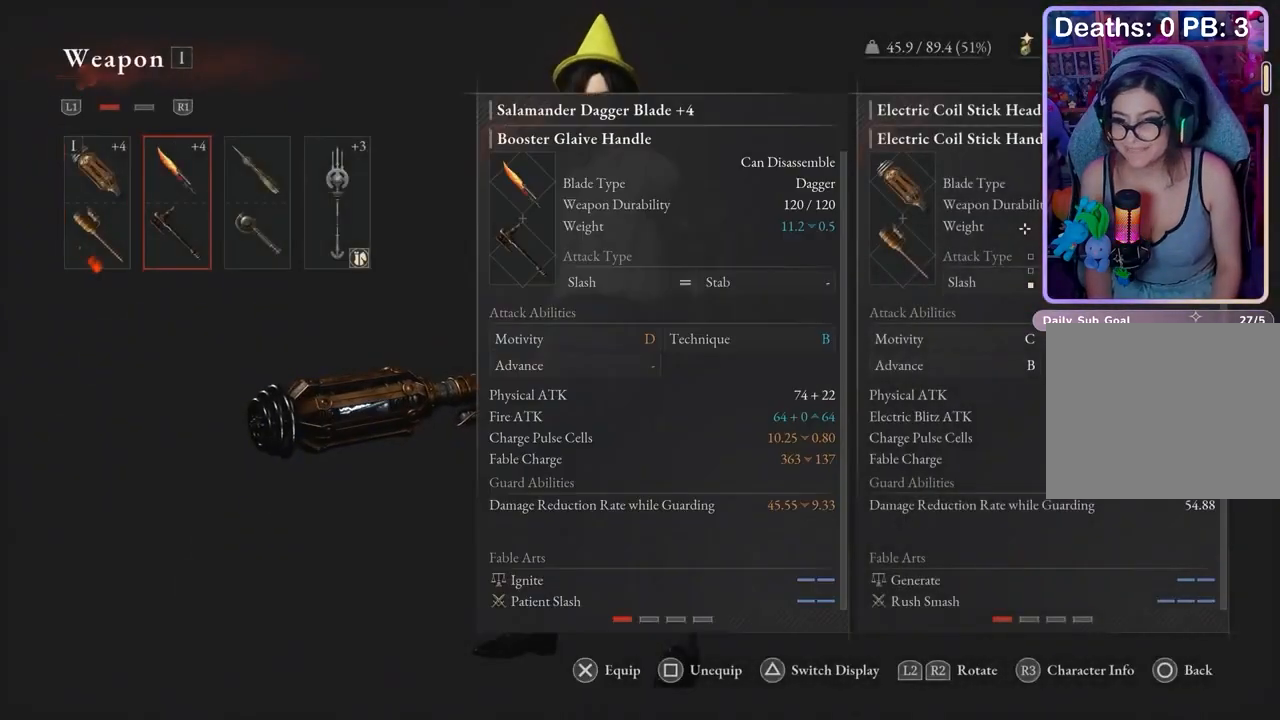
{"buttons": [], "left_stick": "center", "right_stick": "center", "events": [[100, "DPAD_RIGHT", "down"], [167, "DPAD_RIGHT", "up"]]}
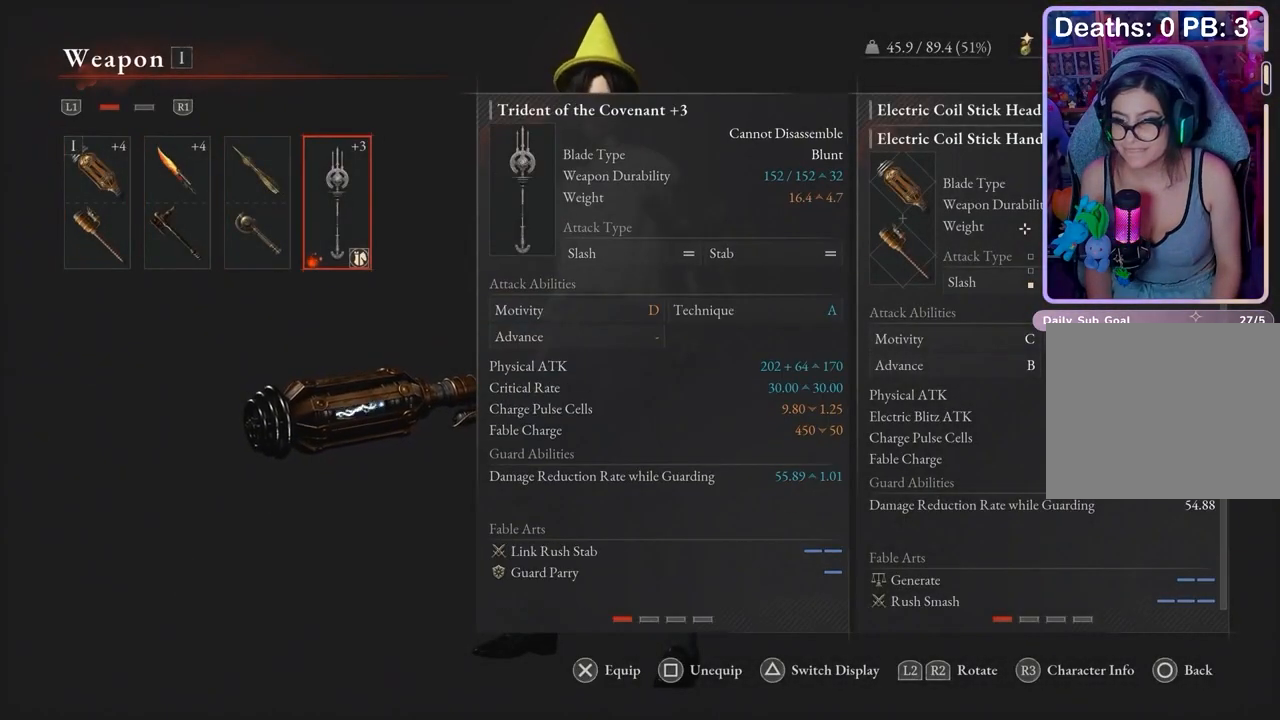
{"buttons": [], "left_stick": "center", "right_stick": "center", "events": []}